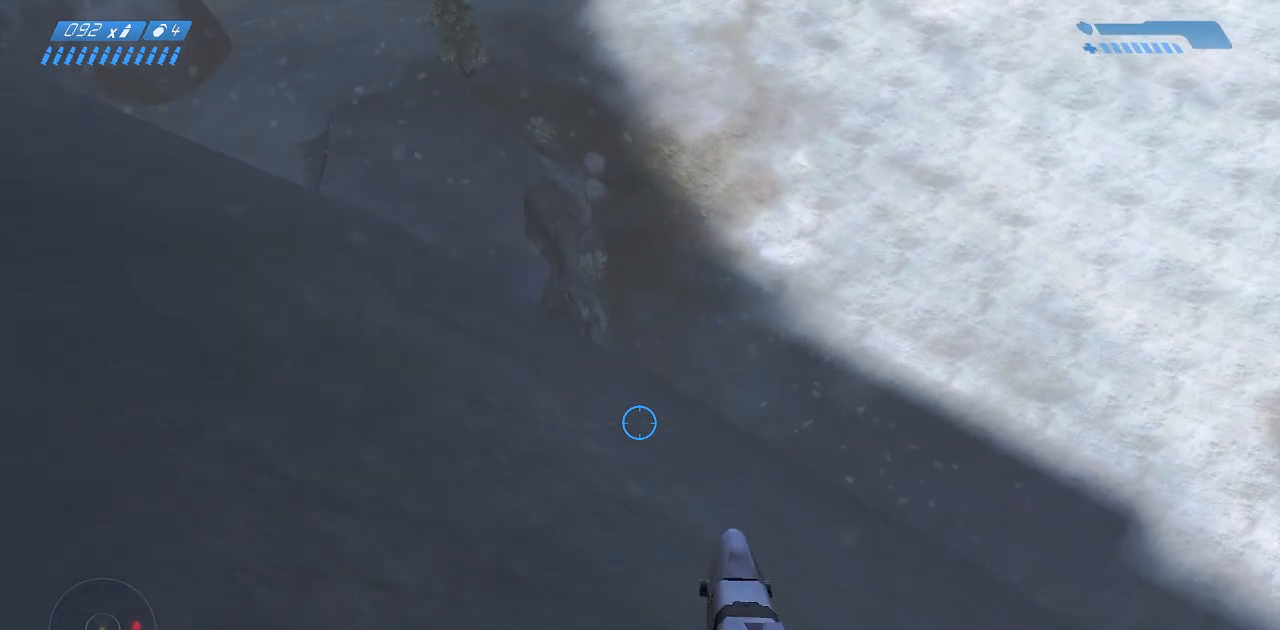
Gameplay with keyboard and mouse; each line is a JSON object with the keys and mouse buttons held at the frame after it. "events" lists presses ("down") and releases ("up") of "a", "ctrl", "d", "e", "f", "q", "r", "s", "shift", "space", "tab", "w", "mouse_left", "mouse_wheel", "mouse_right", "mouse_mb4" and "mouse_mb5" between this image and that frame as [ms after this image, input, new state], when the widget could be followed in between. "mouse_left", "mouse_wheel", "mouse_right", "mouse_mb4", "mouse_mb5" = the "left", "wheel", "right", "mb4", "mb5" buttons of the "mouse" list. No other keys are recorded. "wheel" means that the mouse wheel is clicked or scrolled. Mouse movement is not recorded.
{"keys": [], "mouse": [], "events": [[233, "w", "down"], [250, "w", "up"]]}
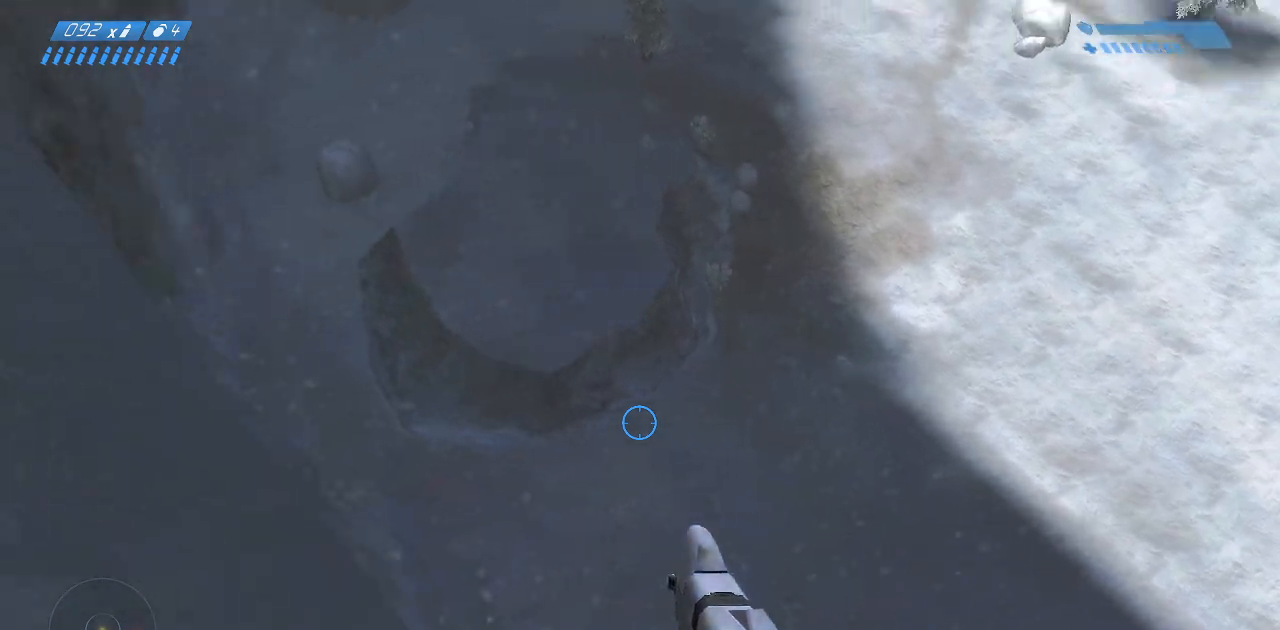
{"keys": [], "mouse": [], "events": []}
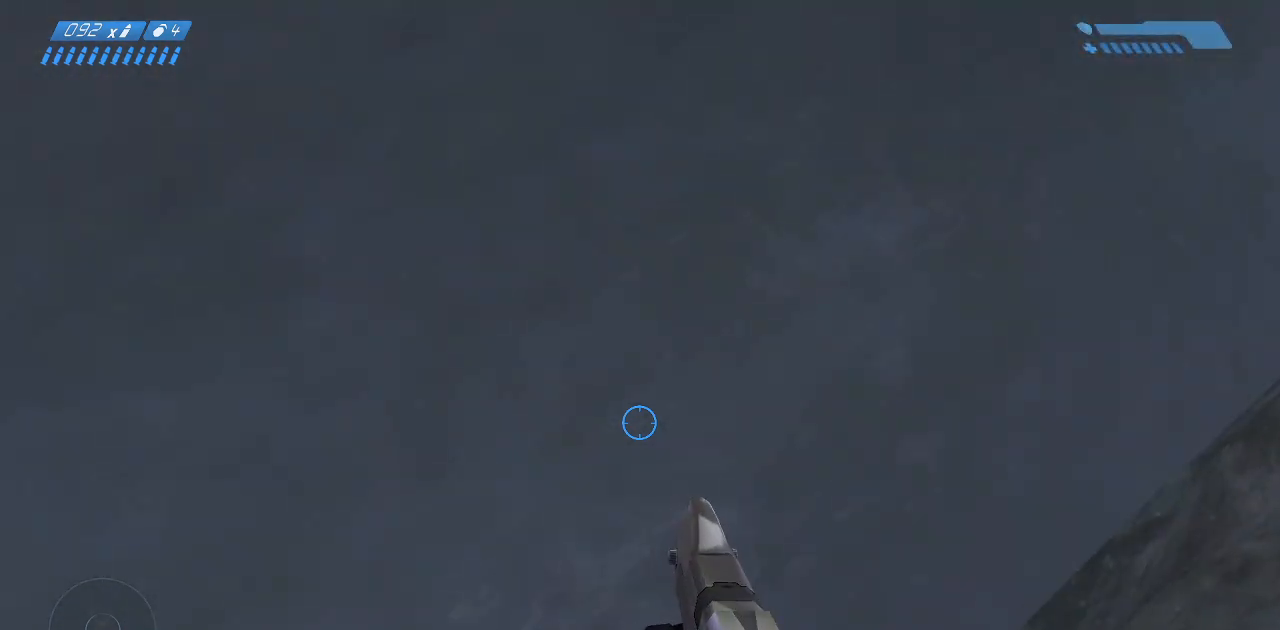
{"keys": [], "mouse": [], "events": []}
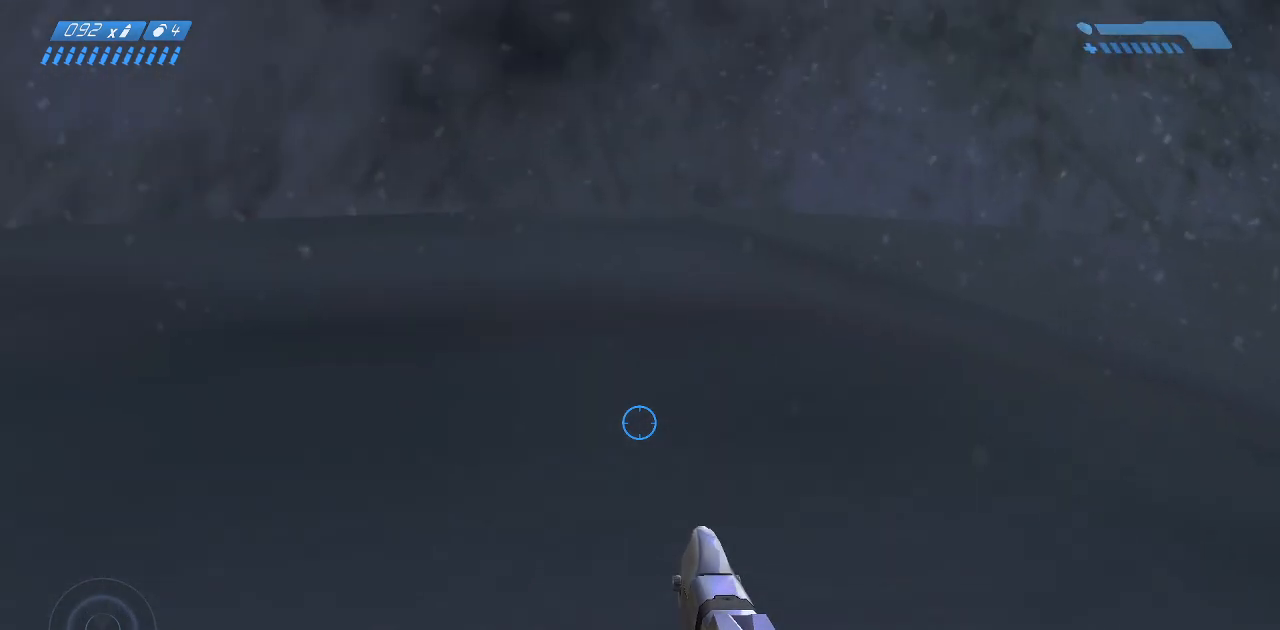
{"keys": ["w"], "mouse": [], "events": [[400, "w", "down"]]}
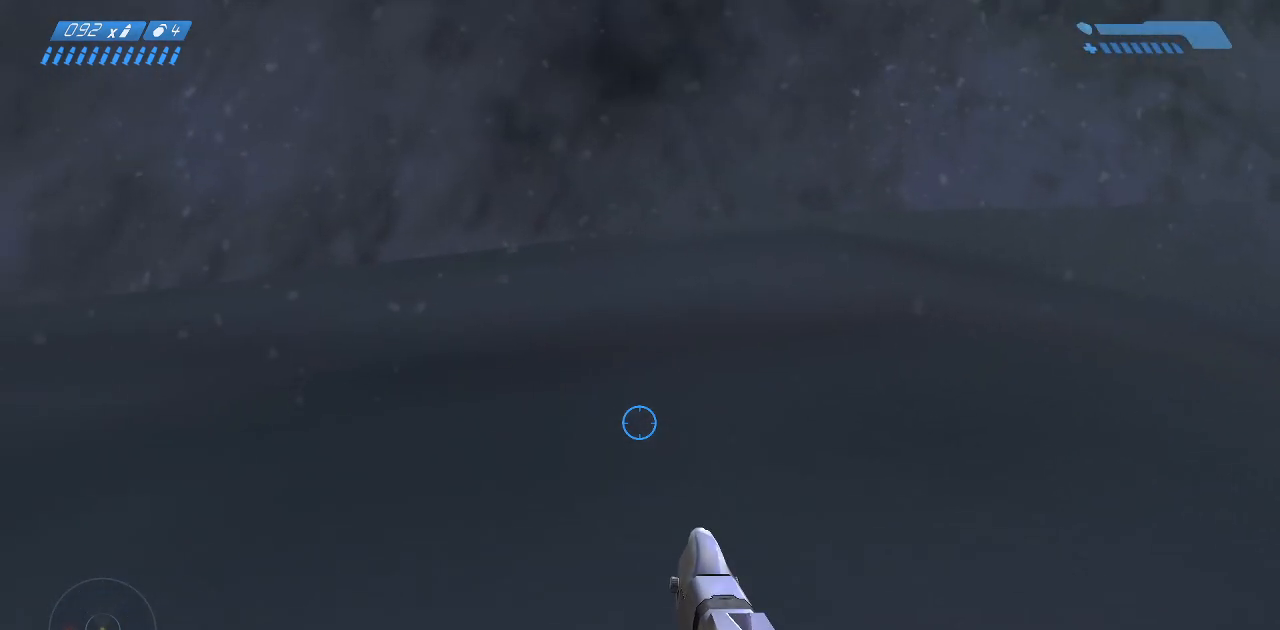
{"keys": ["w"], "mouse": [], "events": []}
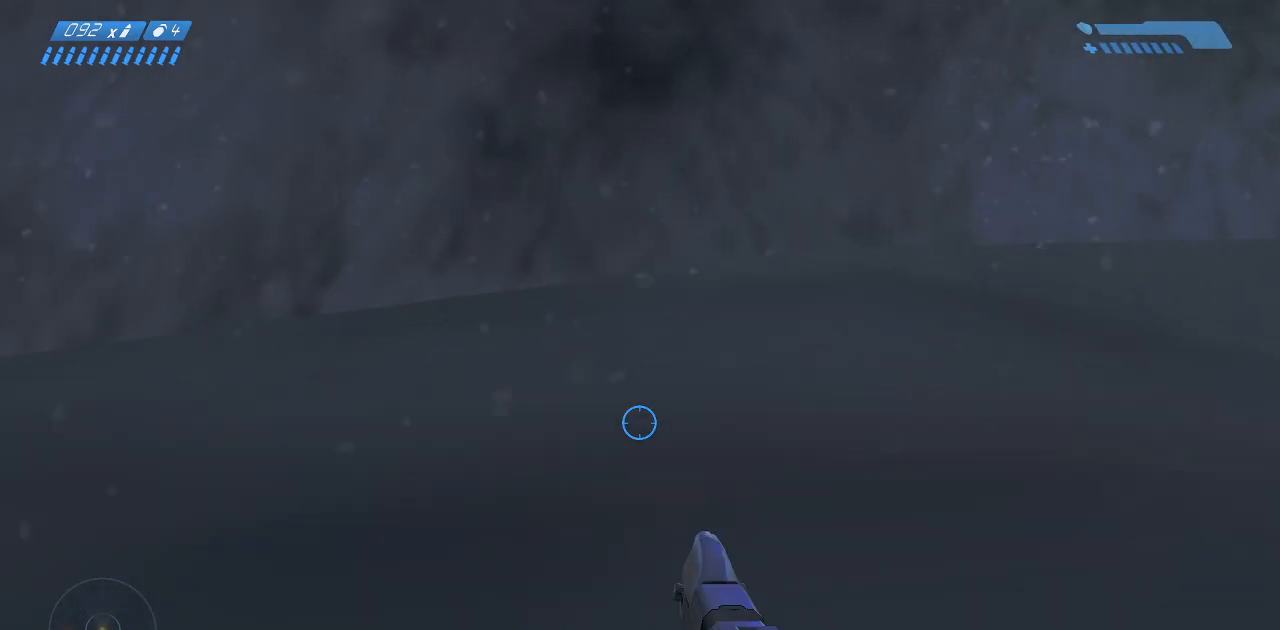
{"keys": ["w"], "mouse": [], "events": []}
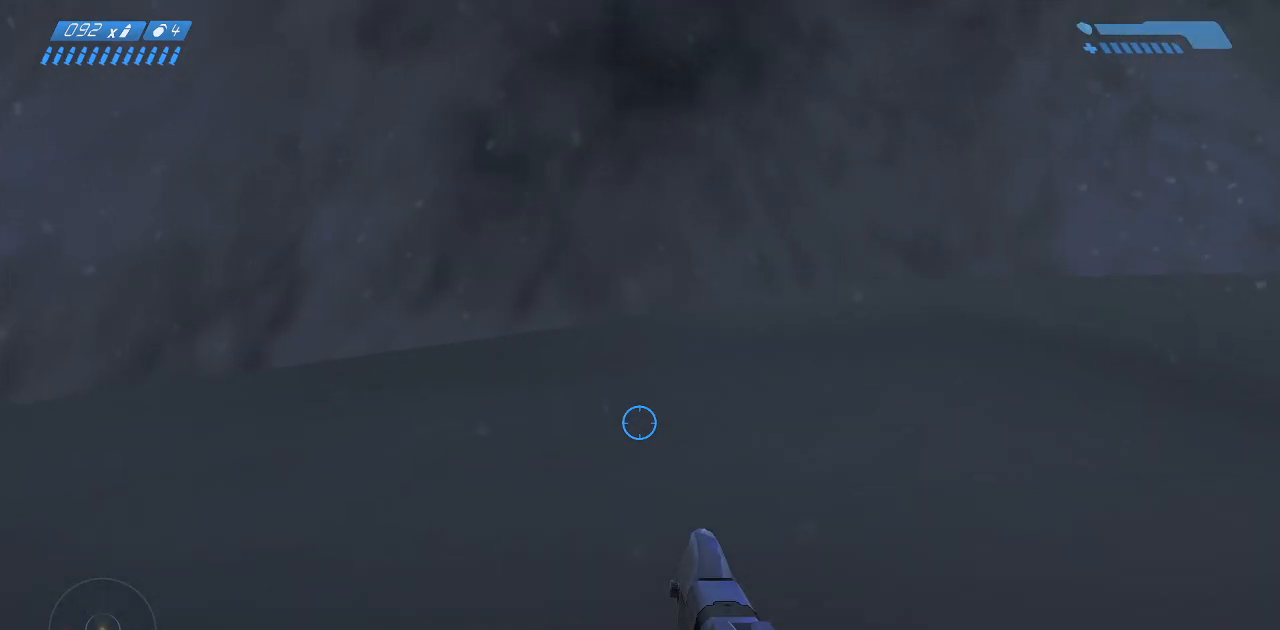
{"keys": ["w"], "mouse": [], "events": []}
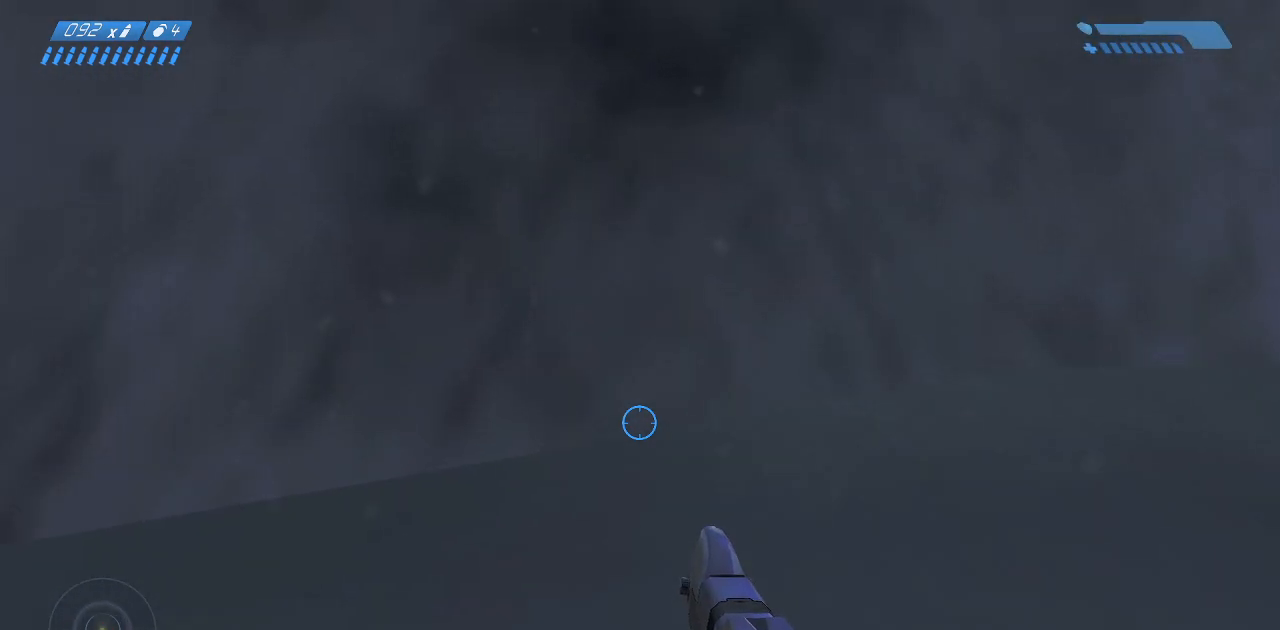
{"keys": ["w"], "mouse": [], "events": []}
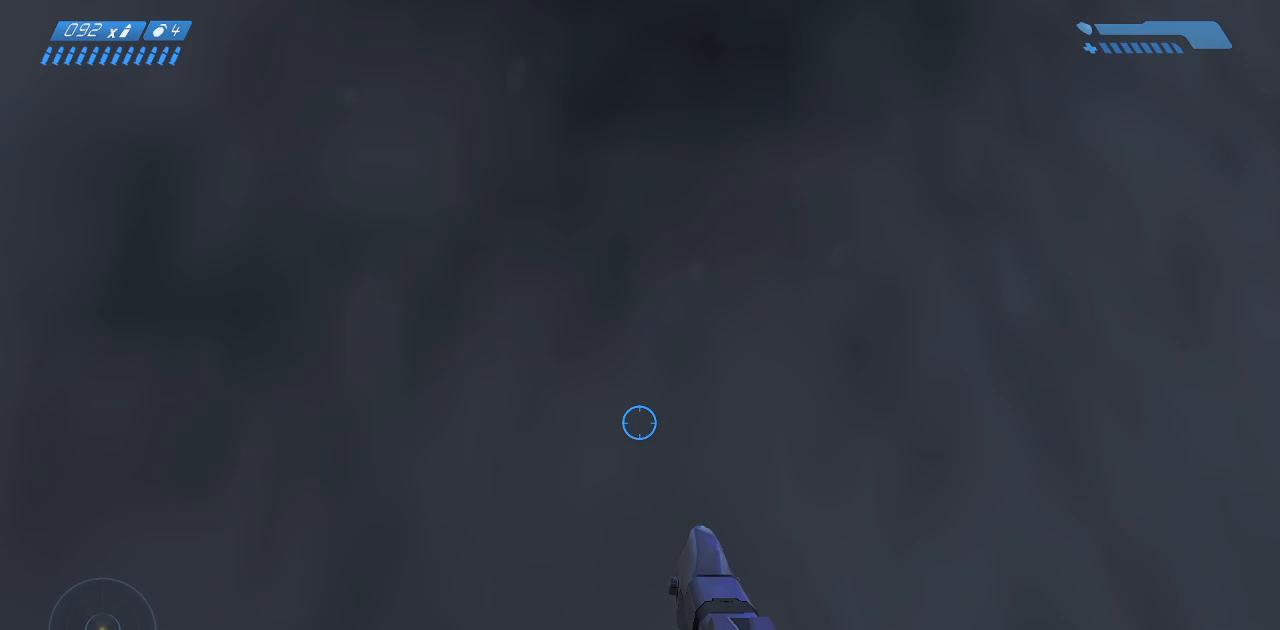
{"keys": [], "mouse": [], "events": [[83, "mouse_mb4", "down"], [200, "mouse_mb4", "up"], [217, "w", "up"]]}
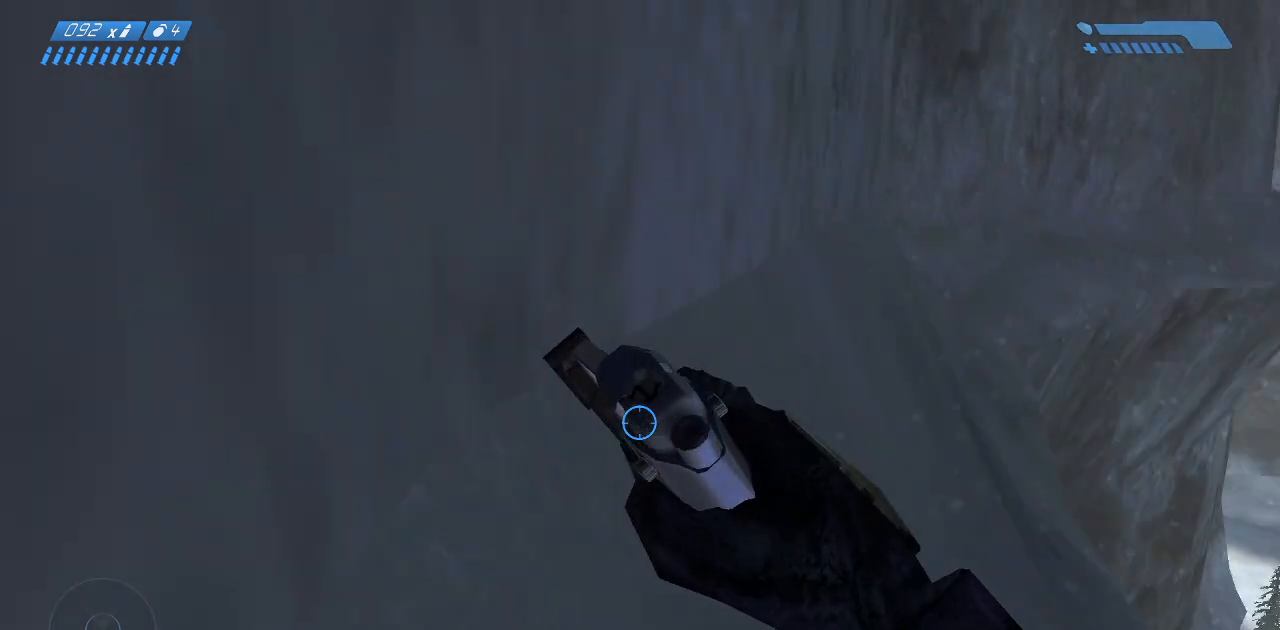
{"keys": [], "mouse": [], "events": []}
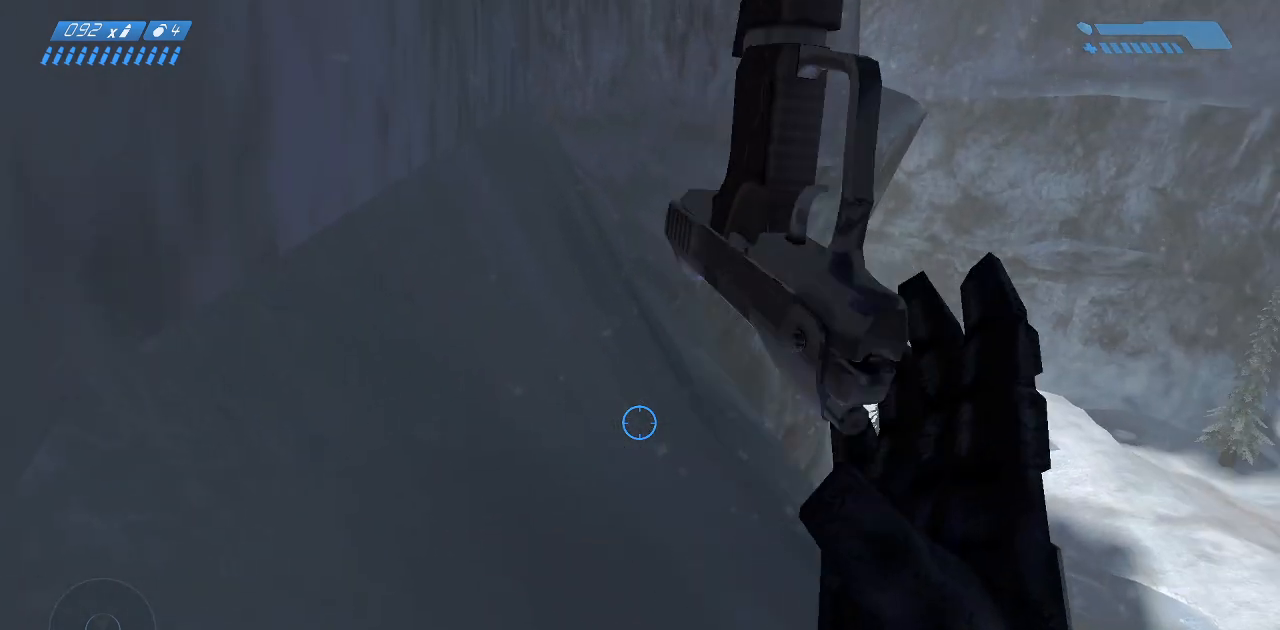
{"keys": [], "mouse": [], "events": []}
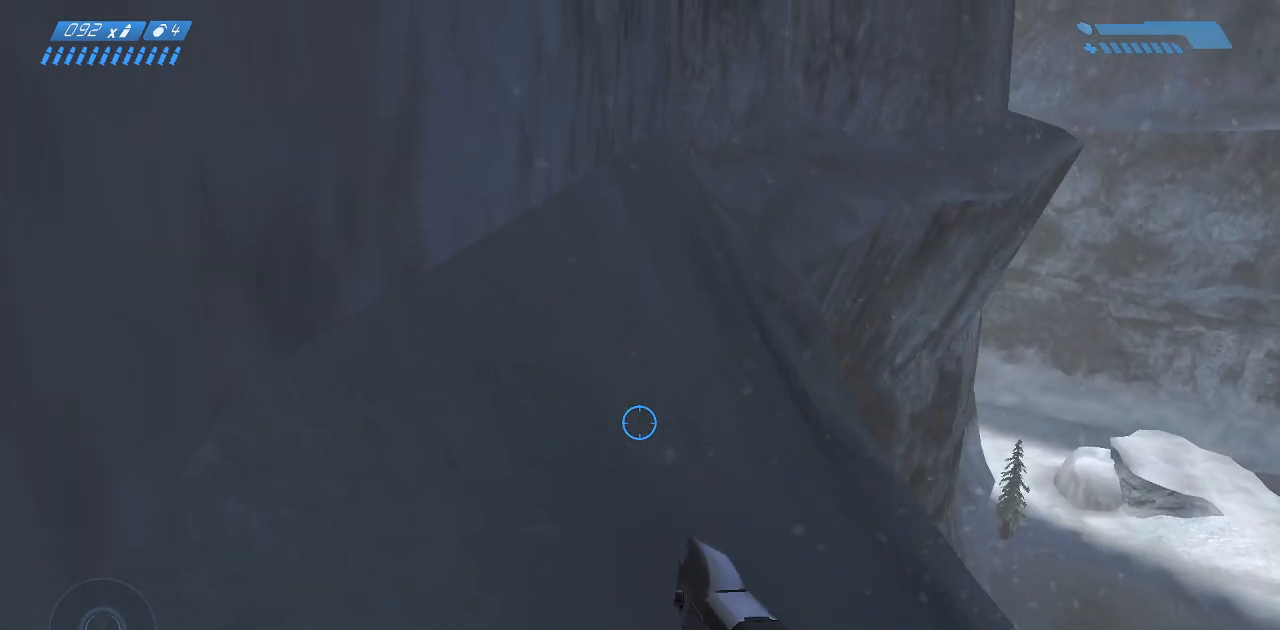
{"keys": [], "mouse": [], "events": []}
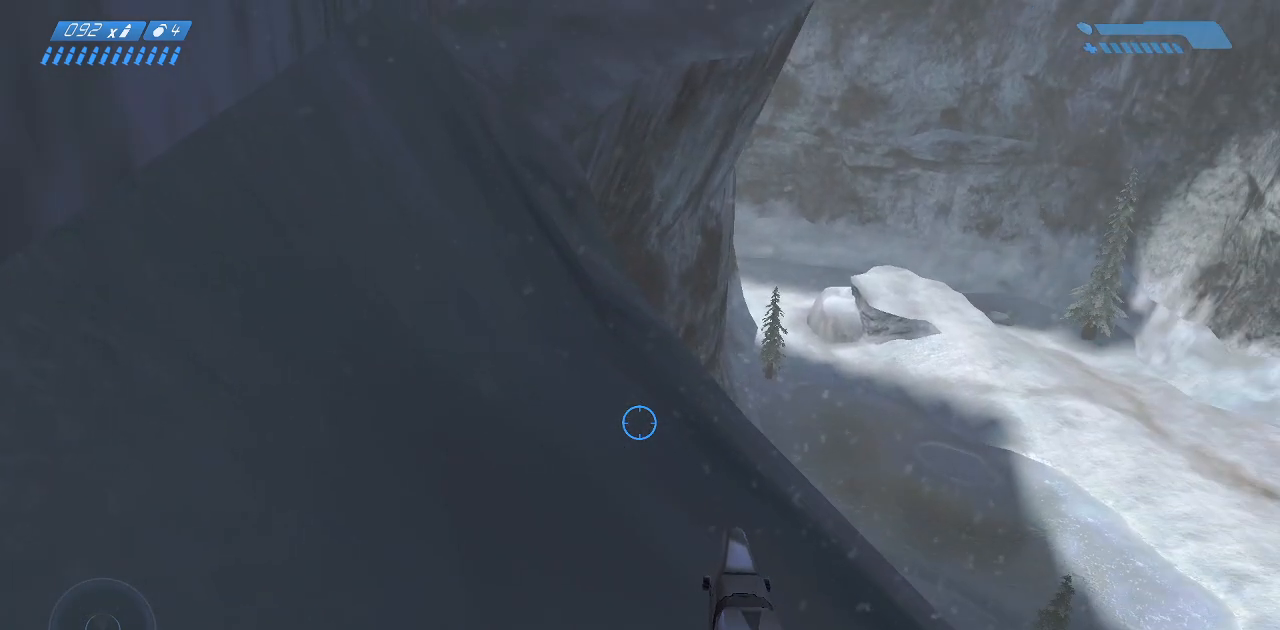
{"keys": ["w"], "mouse": [], "events": [[450, "w", "down"]]}
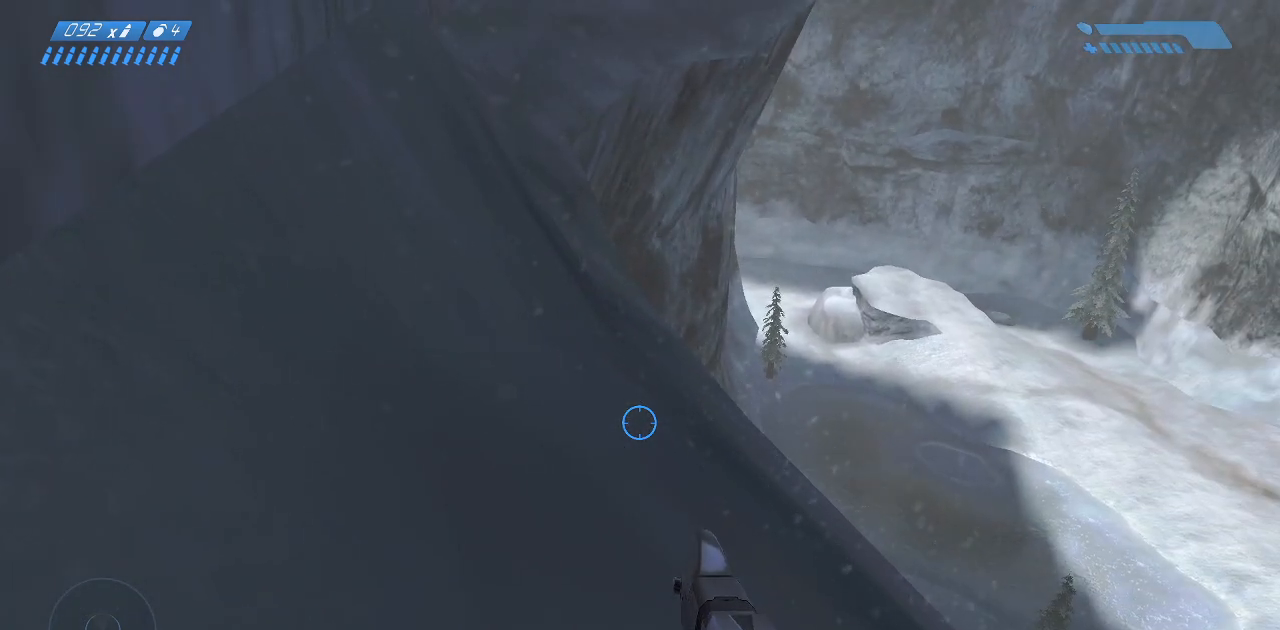
{"keys": ["w"], "mouse": [], "events": []}
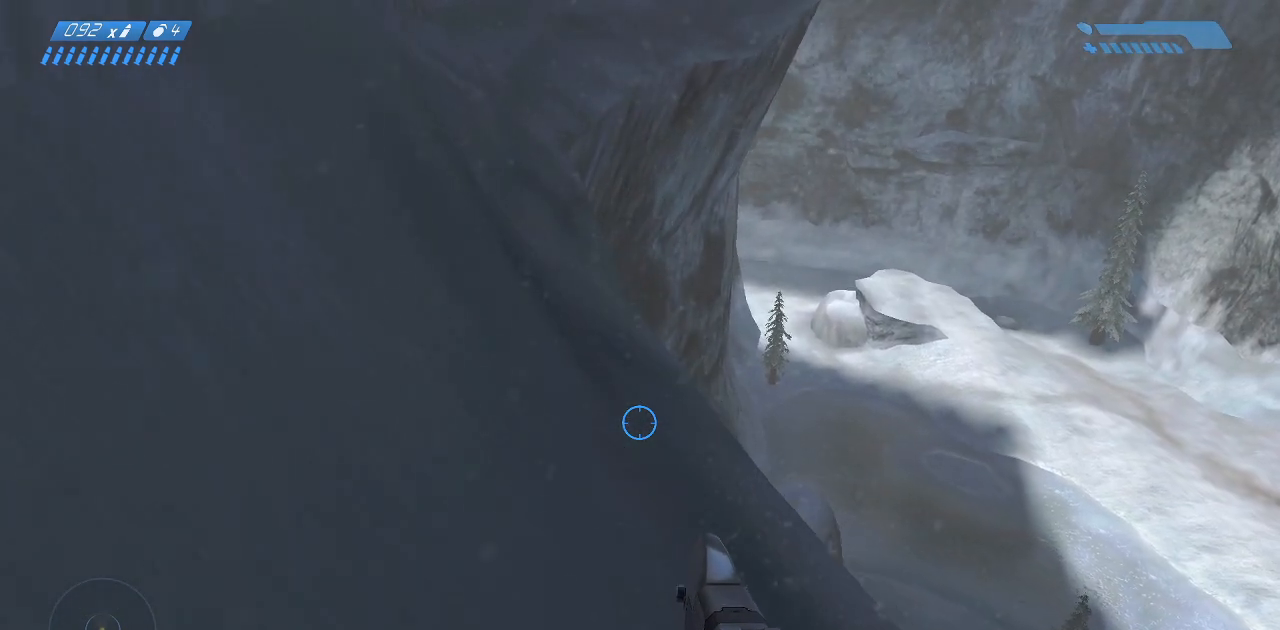
{"keys": ["w"], "mouse": [], "events": []}
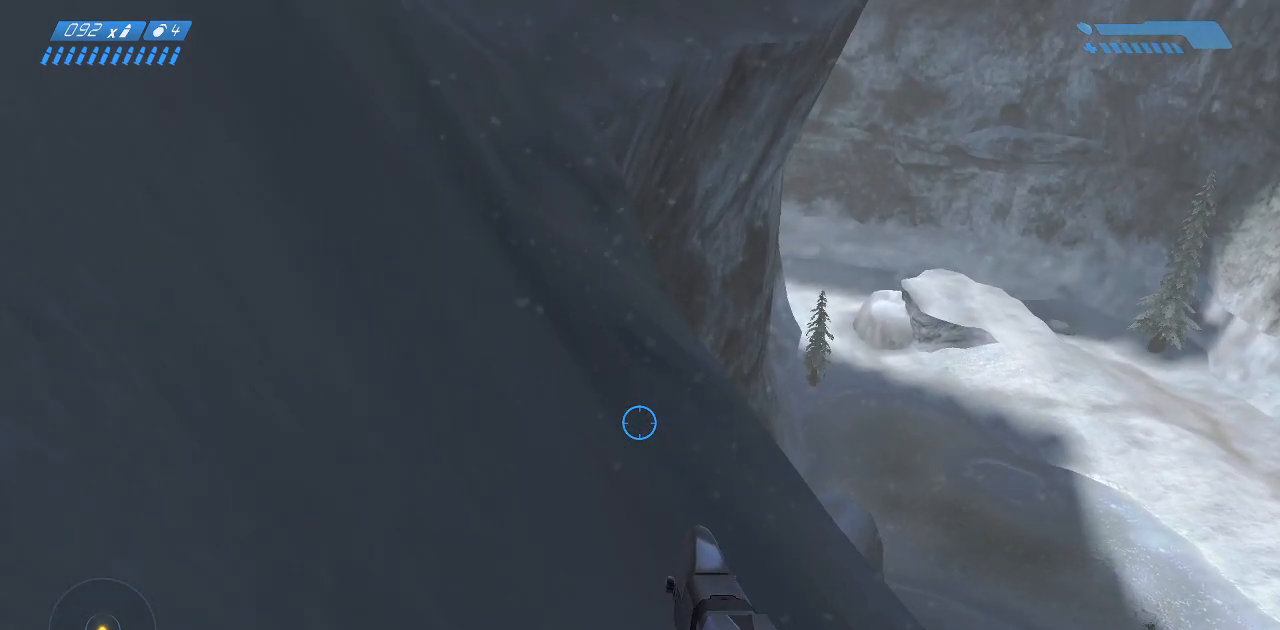
{"keys": ["w"], "mouse": [], "events": []}
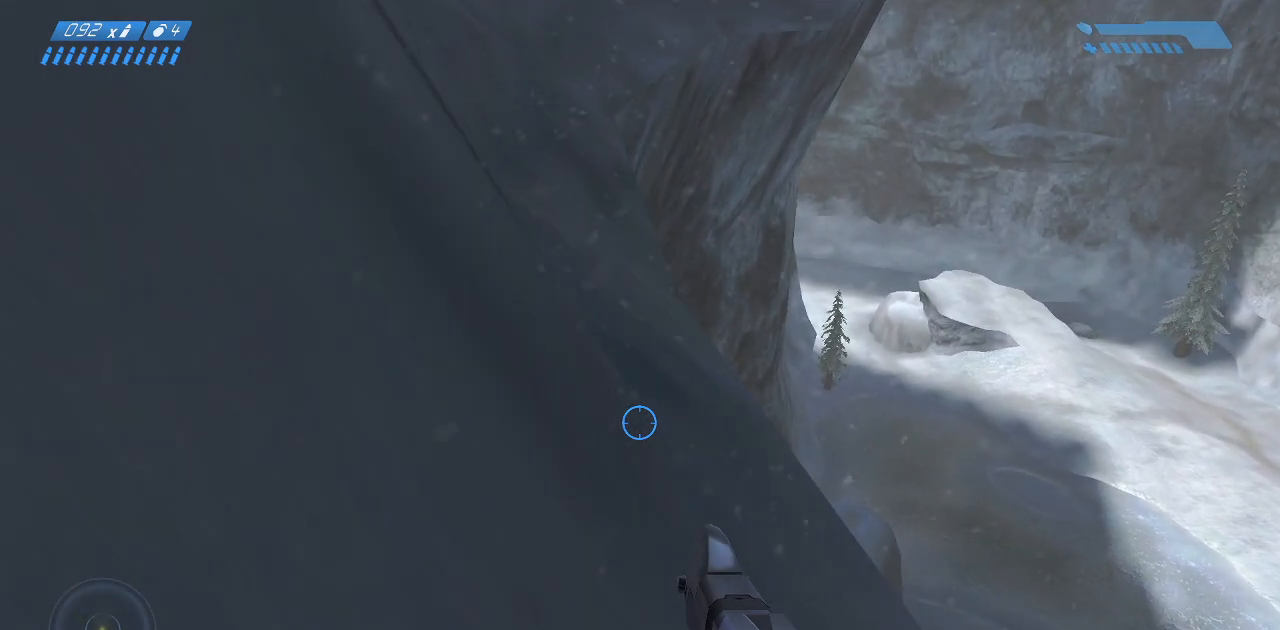
{"keys": ["w"], "mouse": [], "events": []}
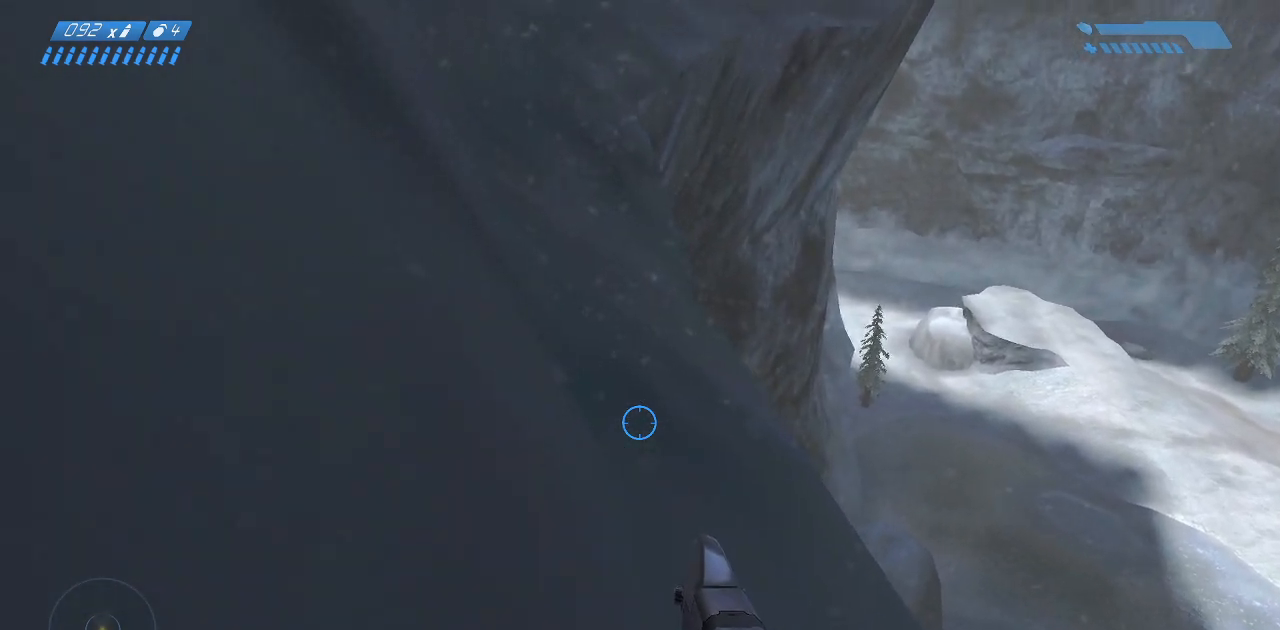
{"keys": ["w"], "mouse": [], "events": []}
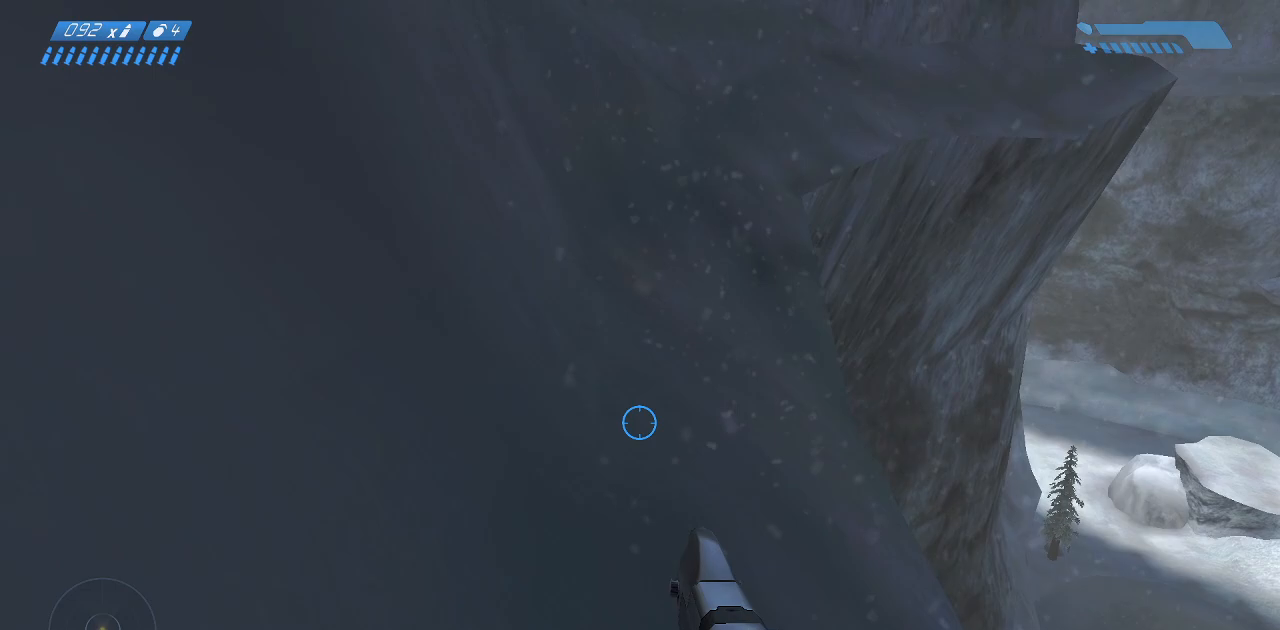
{"keys": ["w"], "mouse": [], "events": []}
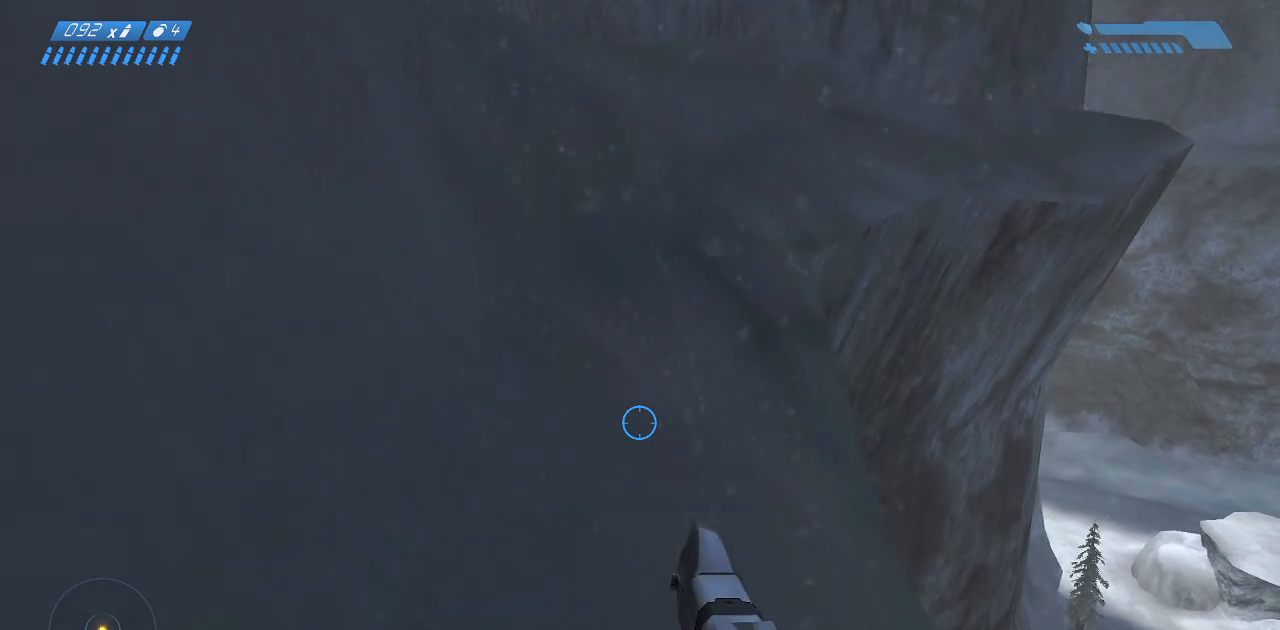
{"keys": ["w"], "mouse": [], "events": []}
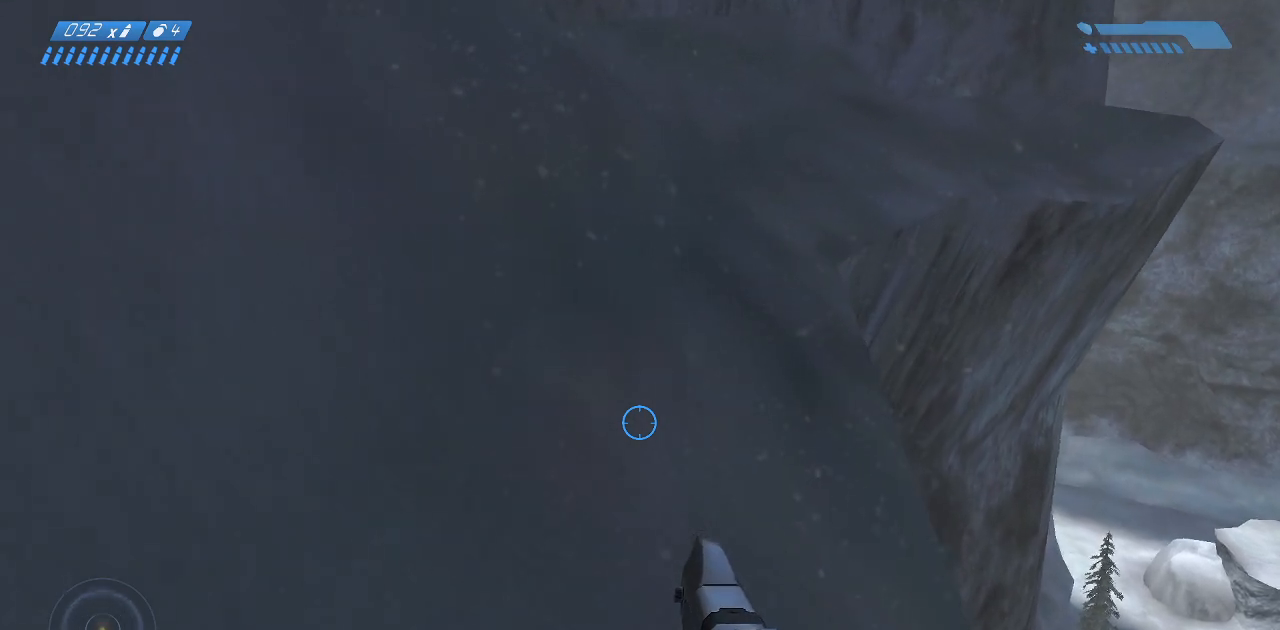
{"keys": ["w"], "mouse": [], "events": []}
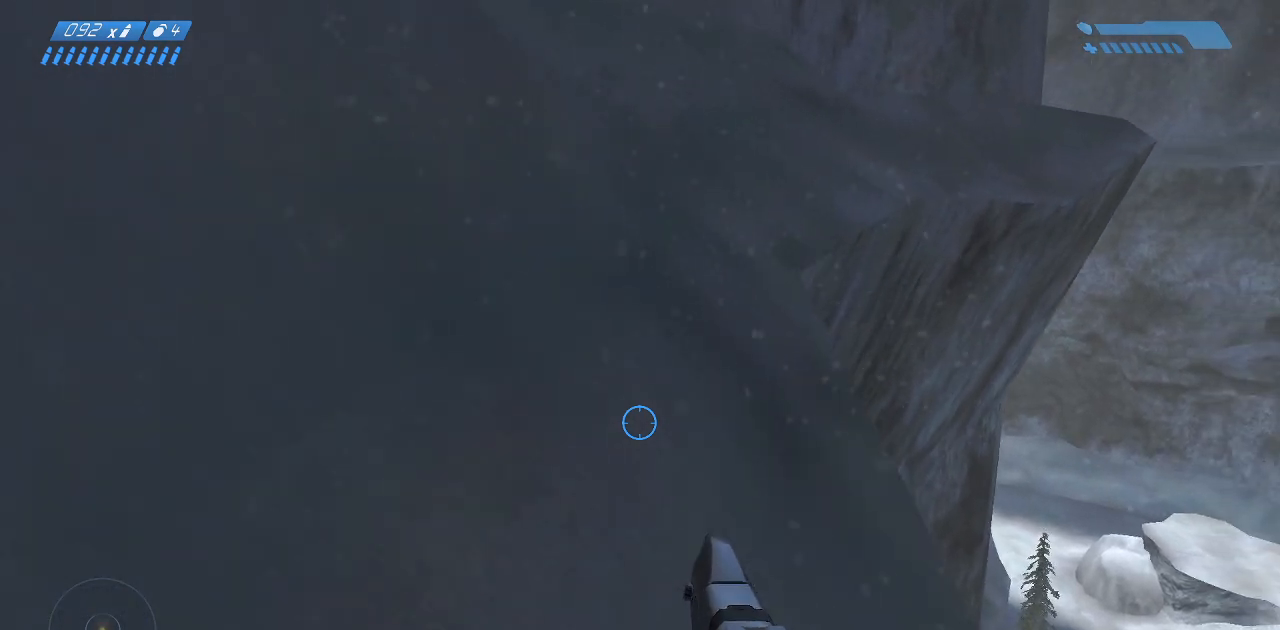
{"keys": ["w"], "mouse": [], "events": []}
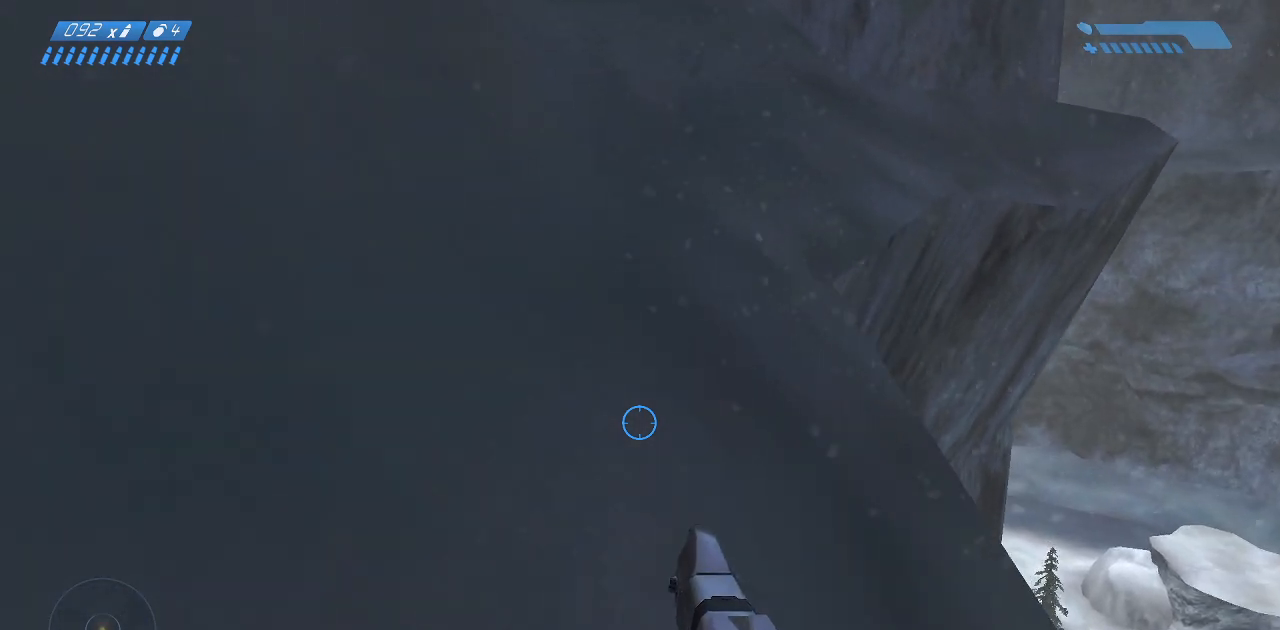
{"keys": ["w"], "mouse": [], "events": []}